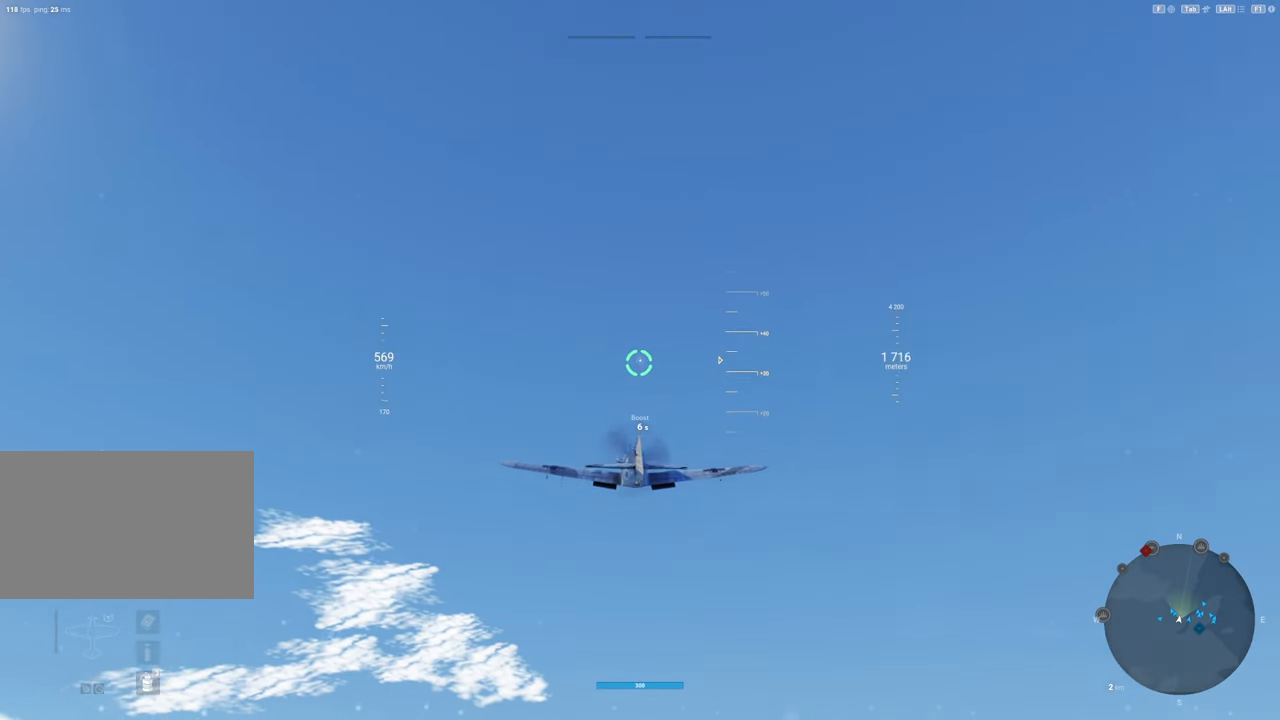
Gameplay with keyboard and mouse; each line is a JSON object with the keys and mouse buttons held at the frame after it. "events" lists presses ("down") and releases ("up") of "1", "2", "3", "4", "5", "a", "alt", "c", "caps_lock", "ctrl", "d", "e", "f", "g", "q", "r", "s", "shift", "space", "t", "tab", "v", "w", "x", "z", "mouse_left", "mouse_wheel" and "mouse_right" between this image and that frame as [ms after this image, input, new state], when the widget could be followed in between. "mouse_left", "mouse_wheel", "mouse_right" = the "left", "wheel", "right" buttons of the "mouse" list. No other keys are recorded. "wheel" means that the mouse wheel is clicked or scrolled. "mouse_move" is the direction in which the mouse moves at that frame (one of eight, or "still"), when it could be read.
{"keys": [], "mouse": [], "mouse_move": "up", "events": []}
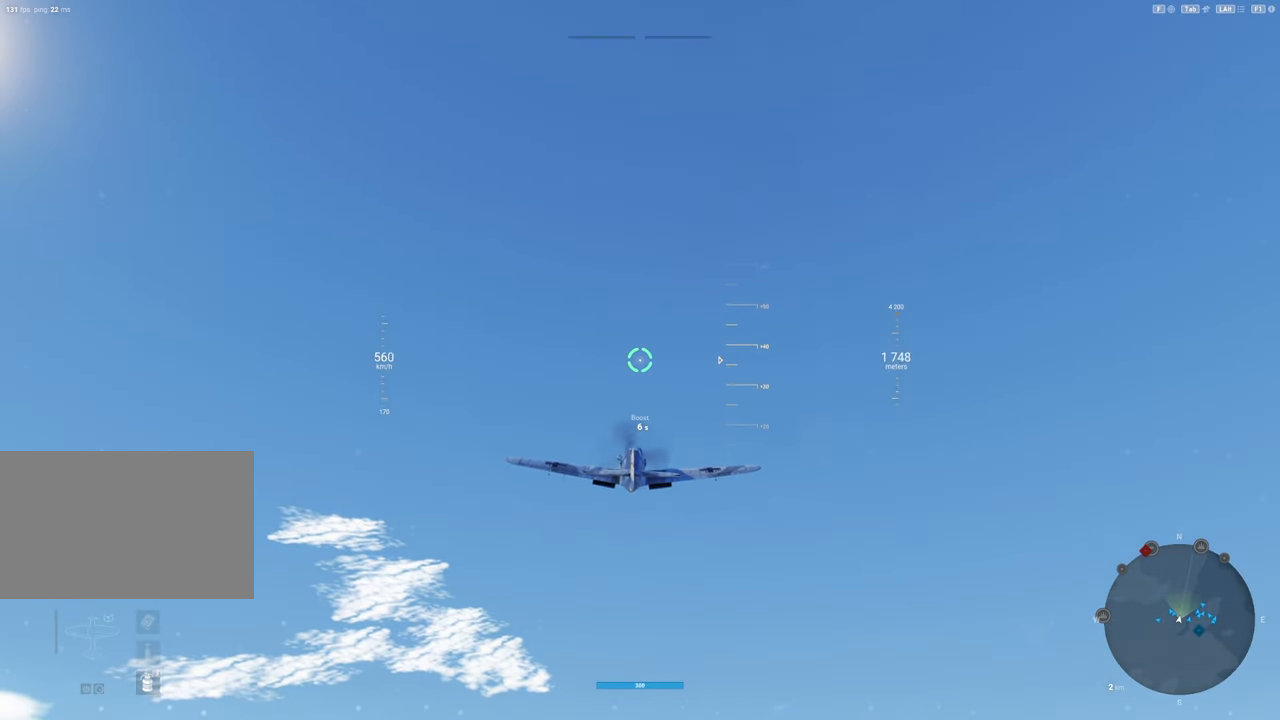
{"keys": ["a"], "mouse": [], "mouse_move": "left", "events": [[367, "a", "down"]]}
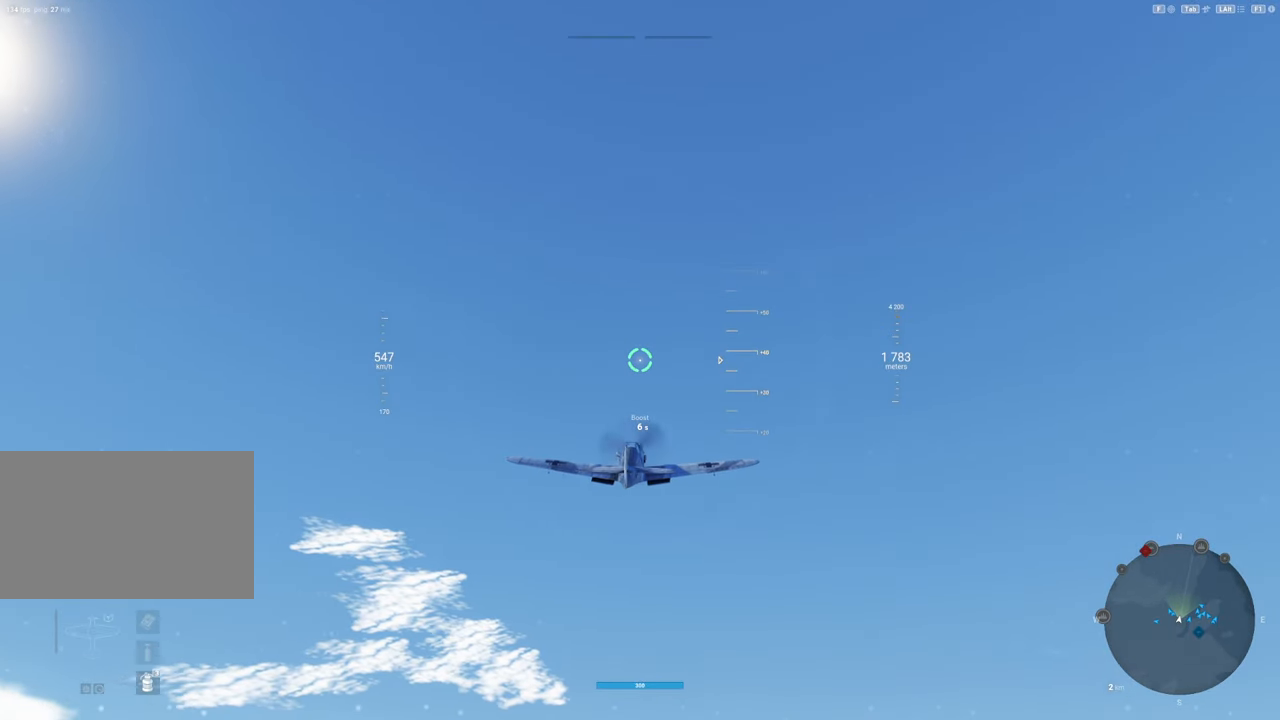
{"keys": [], "mouse": [], "mouse_move": "down-left", "events": [[383, "a", "up"]]}
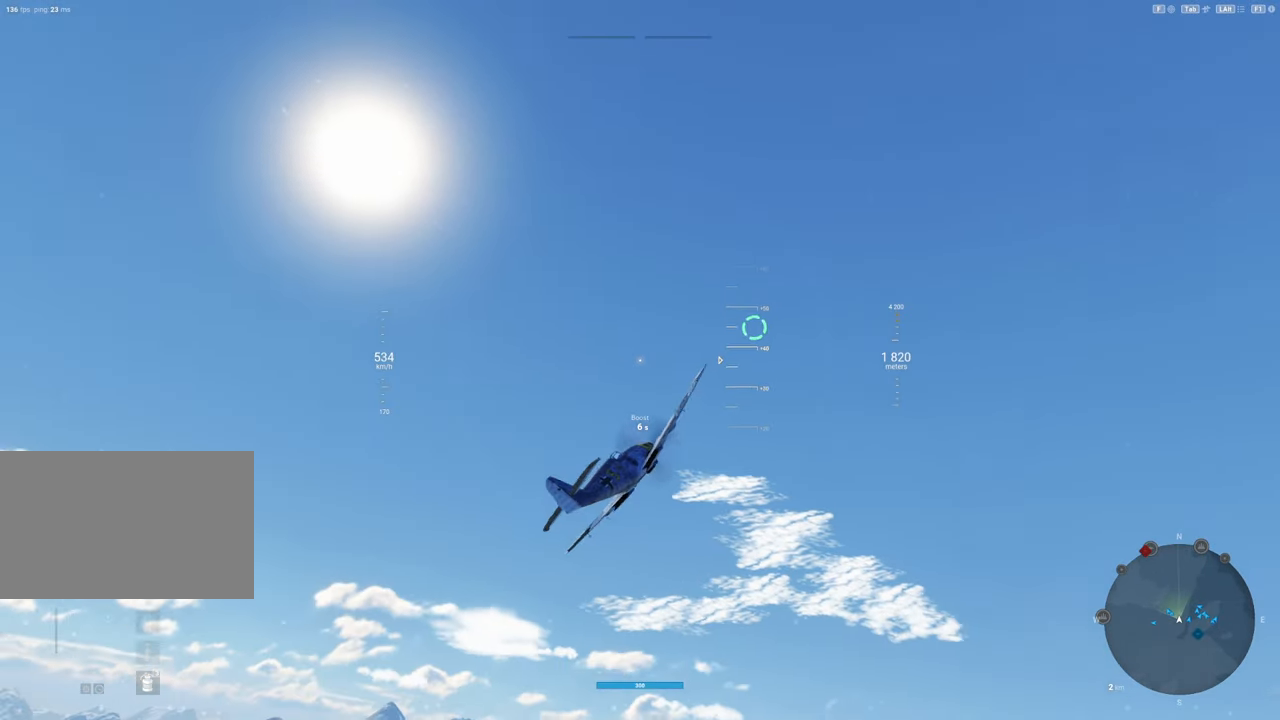
{"keys": ["d"], "mouse": [], "mouse_move": "still", "events": [[350, "d", "down"]]}
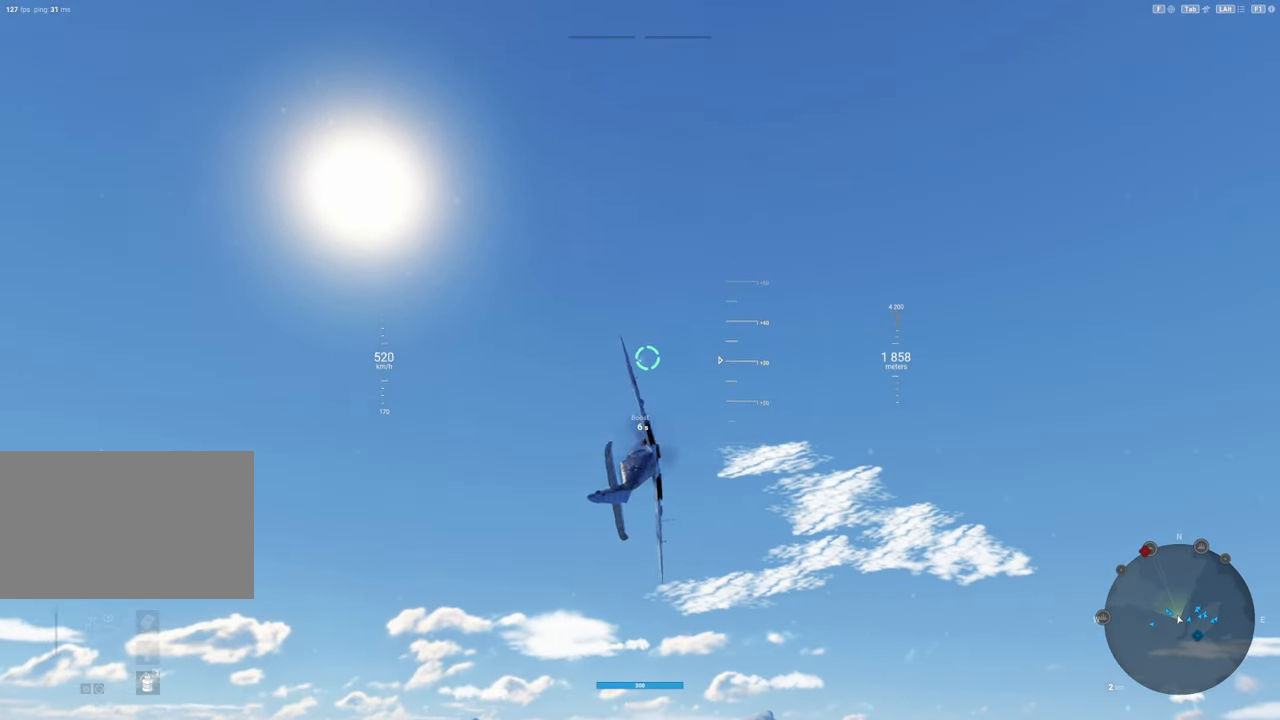
{"keys": ["d"], "mouse": [], "mouse_move": "right", "events": []}
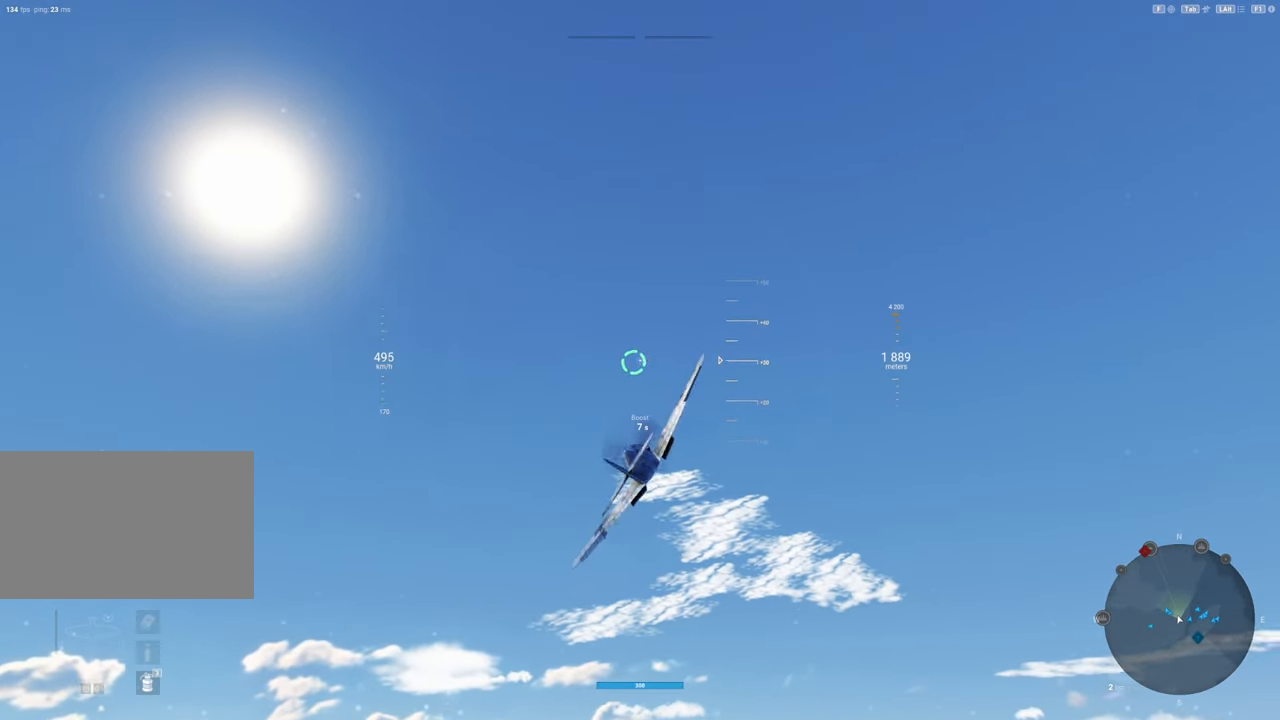
{"keys": ["d"], "mouse": [], "mouse_move": "right", "events": []}
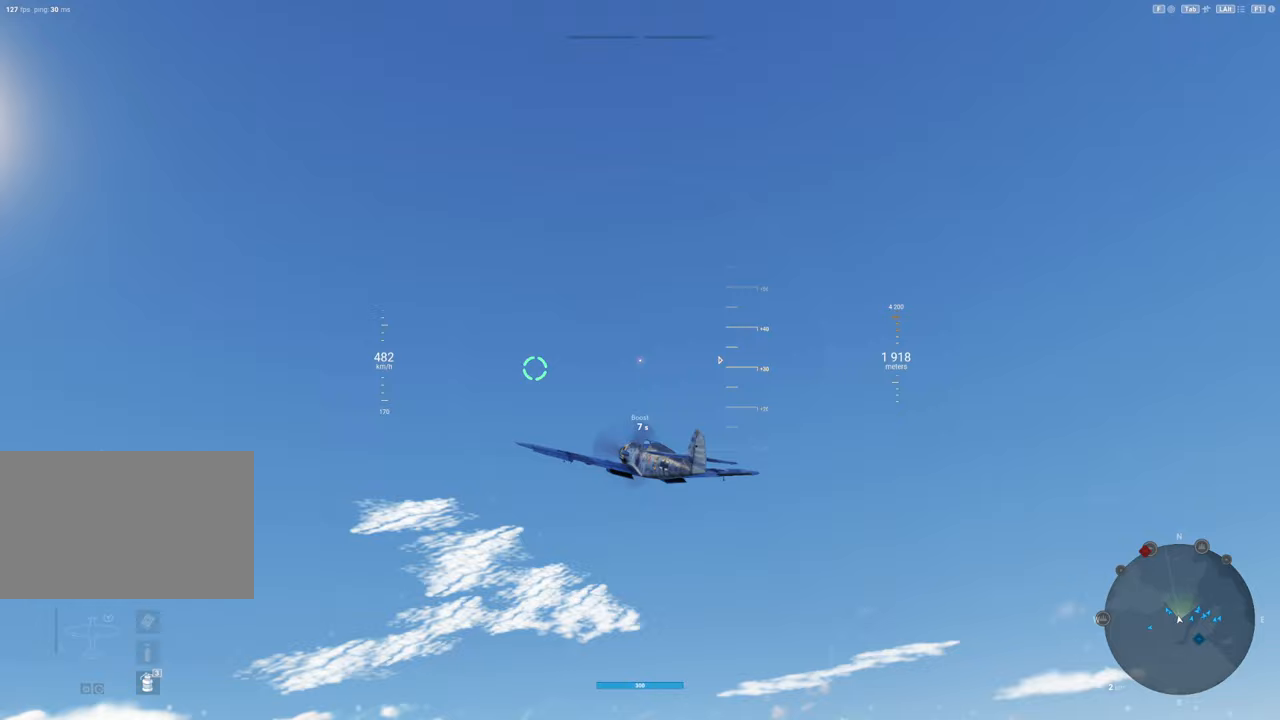
{"keys": ["d"], "mouse": [], "mouse_move": "left", "events": []}
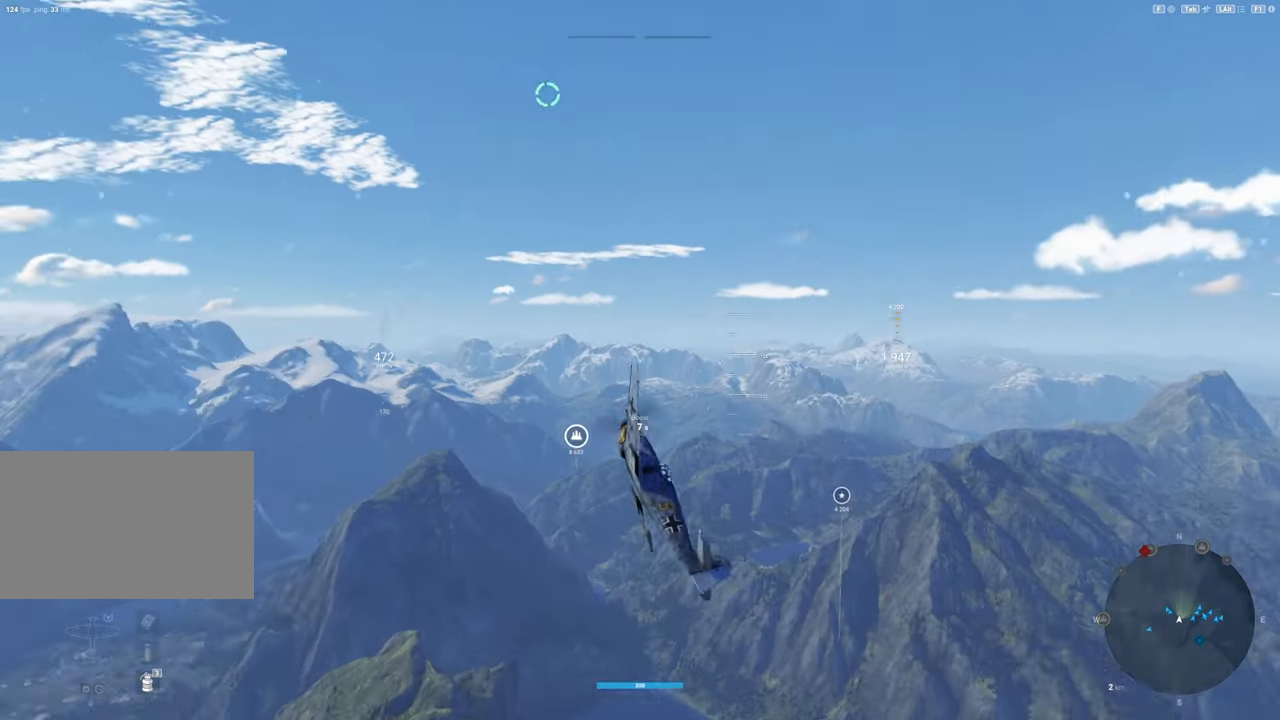
{"keys": ["d"], "mouse": [], "mouse_move": "up", "events": []}
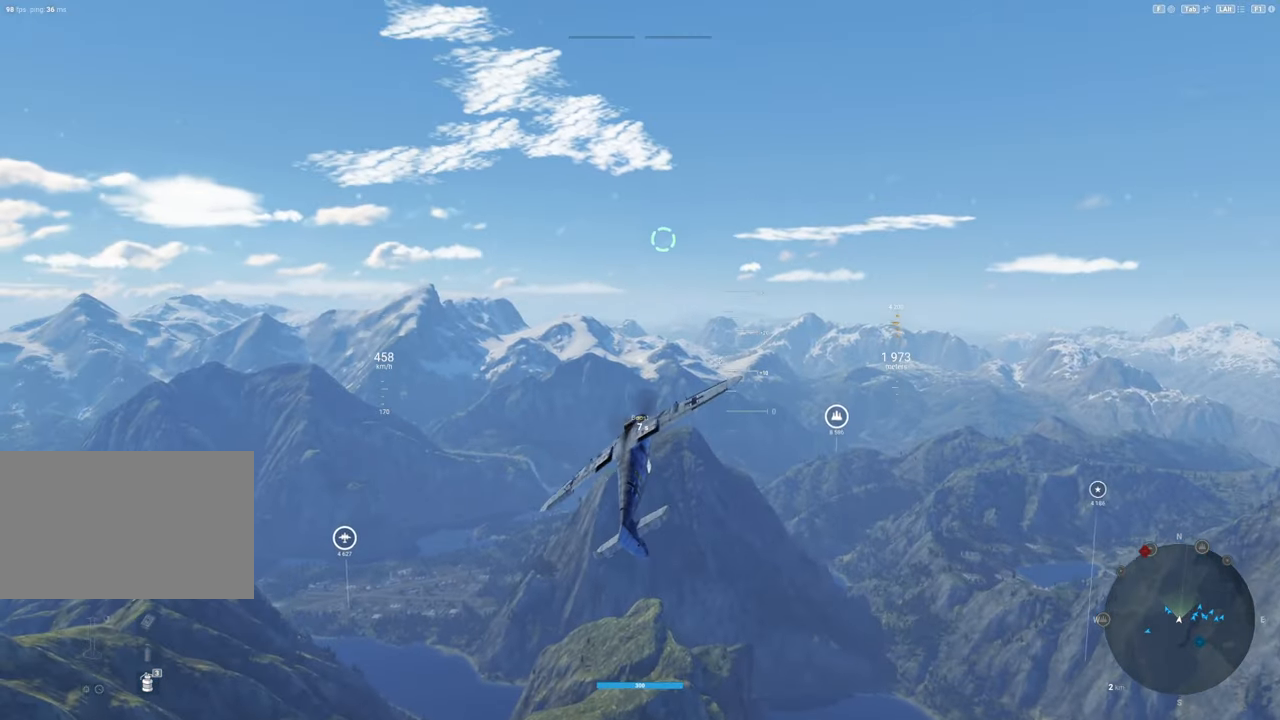
{"keys": ["d"], "mouse": [], "mouse_move": "still", "events": []}
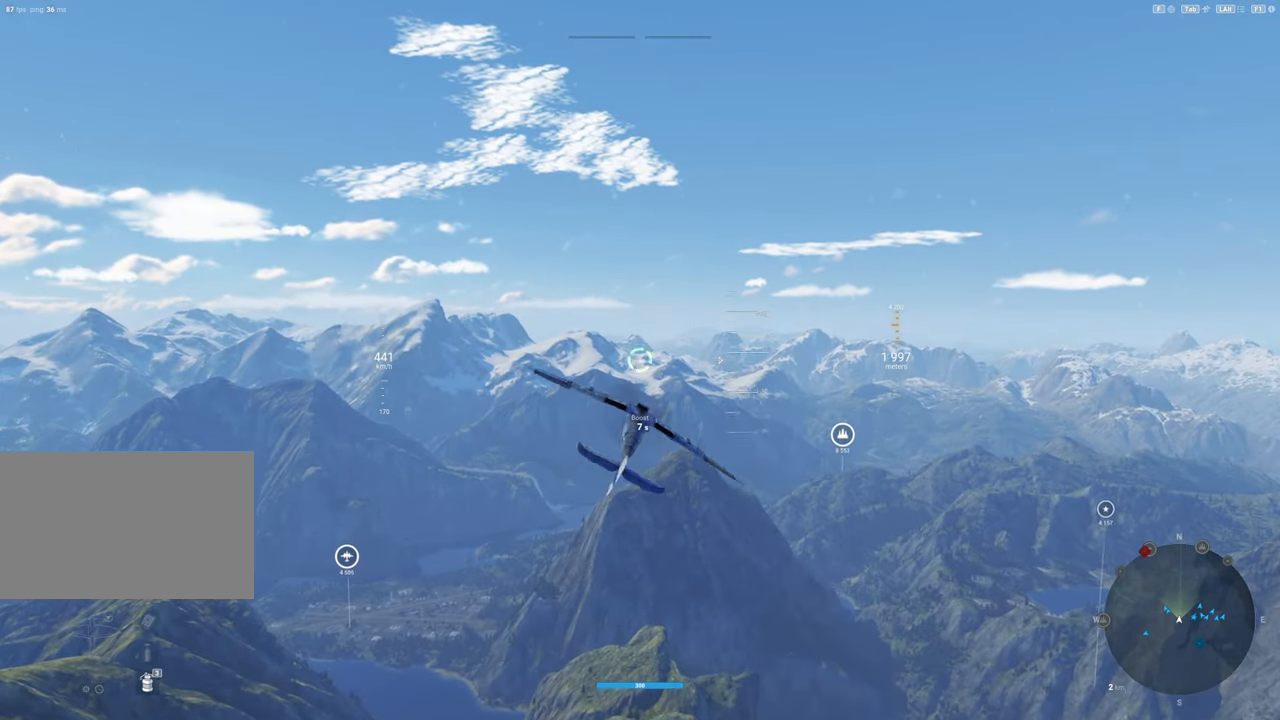
{"keys": ["d", "shift"], "mouse": [], "mouse_move": "still", "events": [[300, "shift", "down"]]}
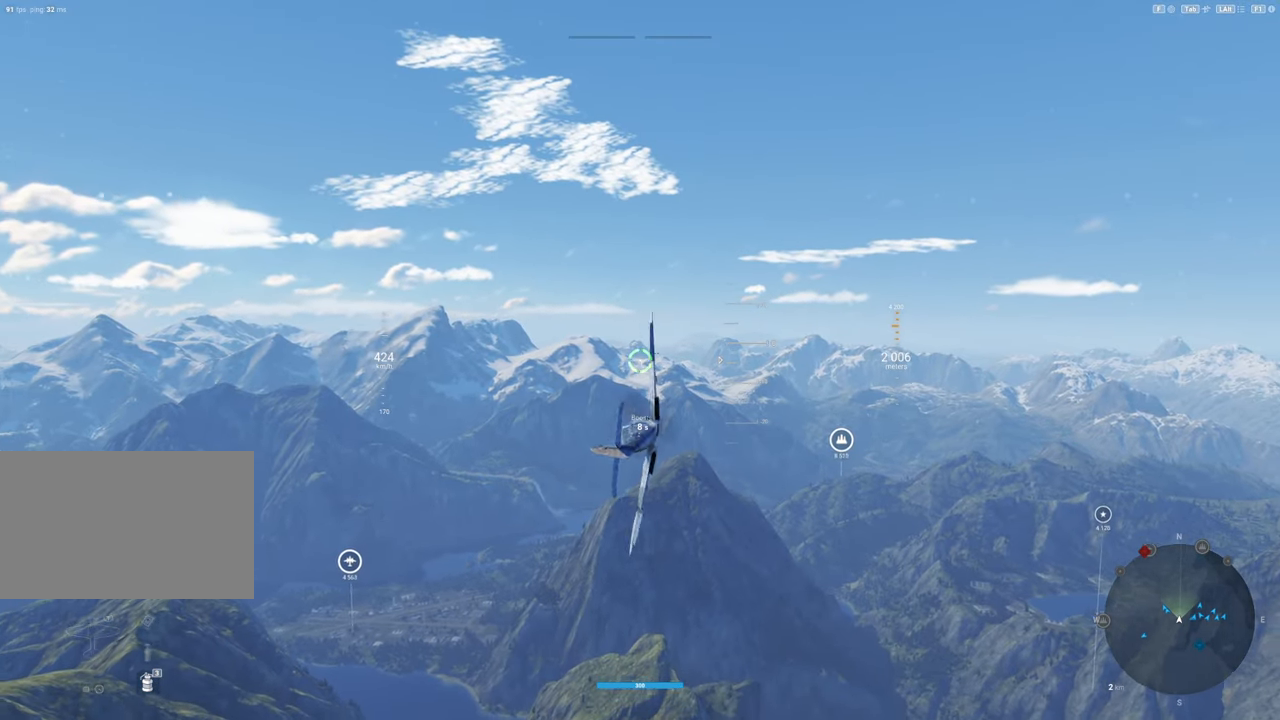
{"keys": ["shift"], "mouse": [], "mouse_move": "up", "events": [[267, "d", "up"]]}
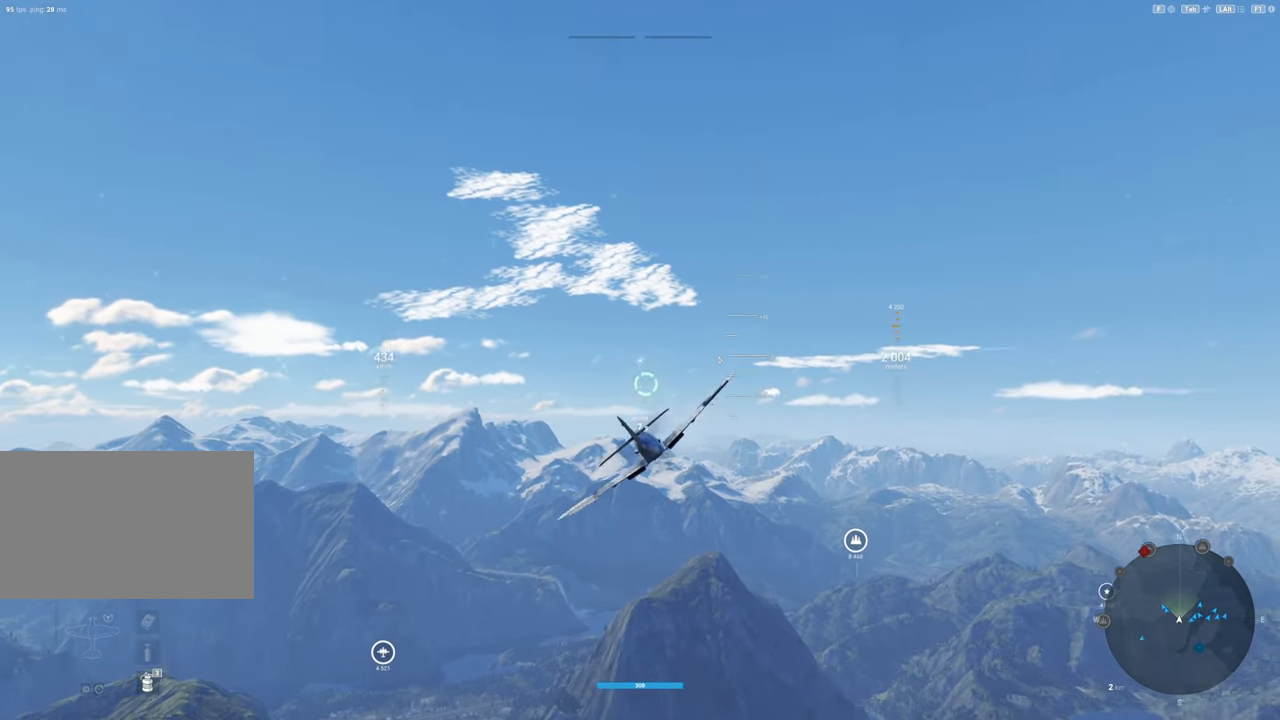
{"keys": ["shift"], "mouse": [], "mouse_move": "up", "events": []}
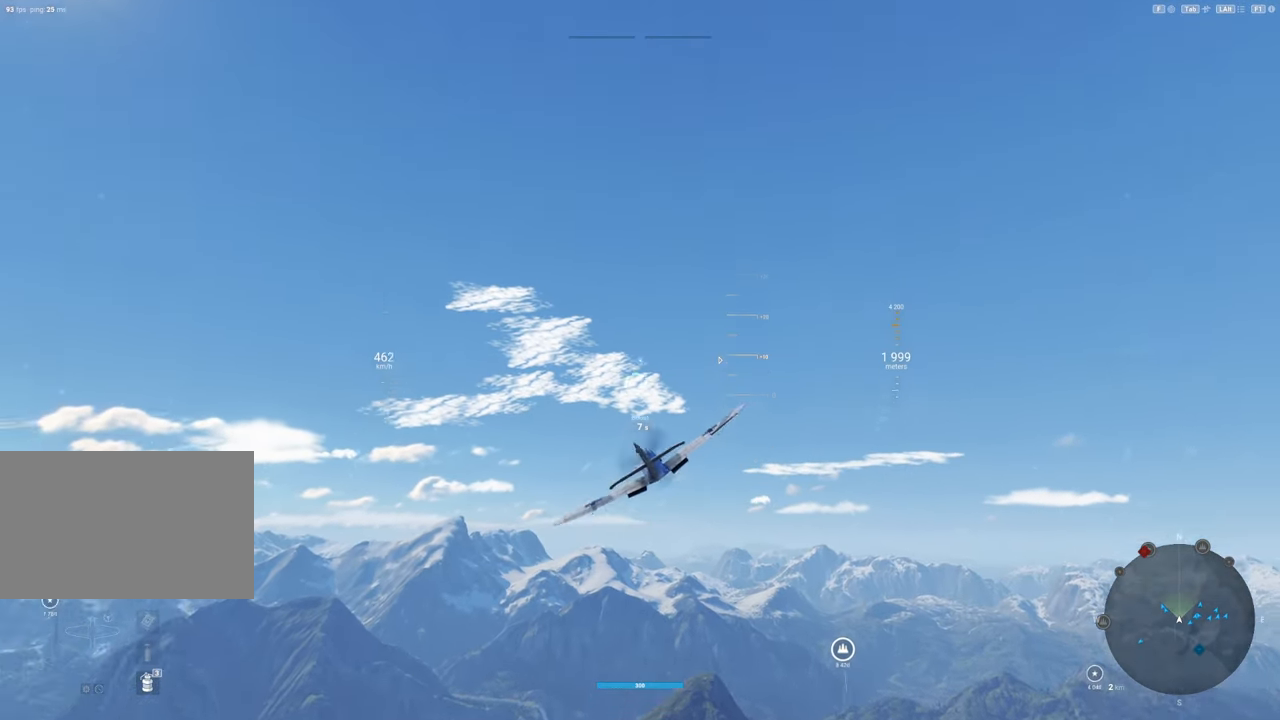
{"keys": ["shift"], "mouse": [], "mouse_move": "up-right", "events": []}
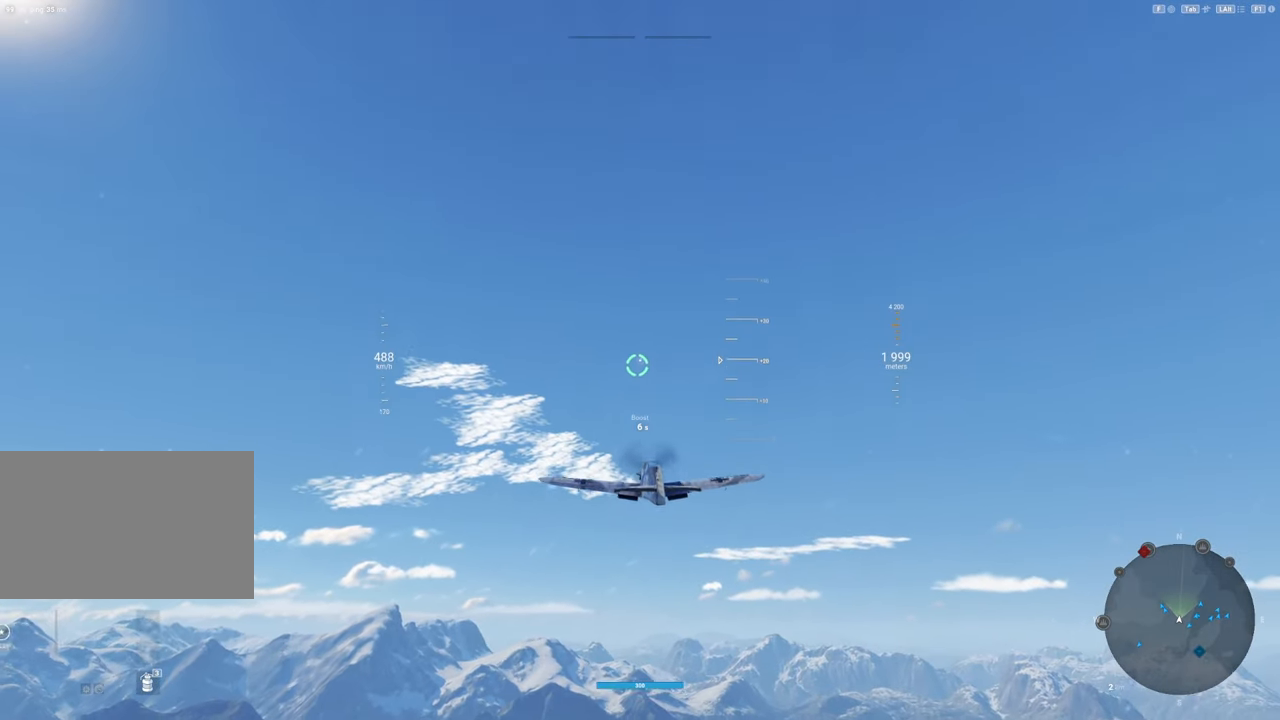
{"keys": ["shift"], "mouse": [], "mouse_move": "still", "events": []}
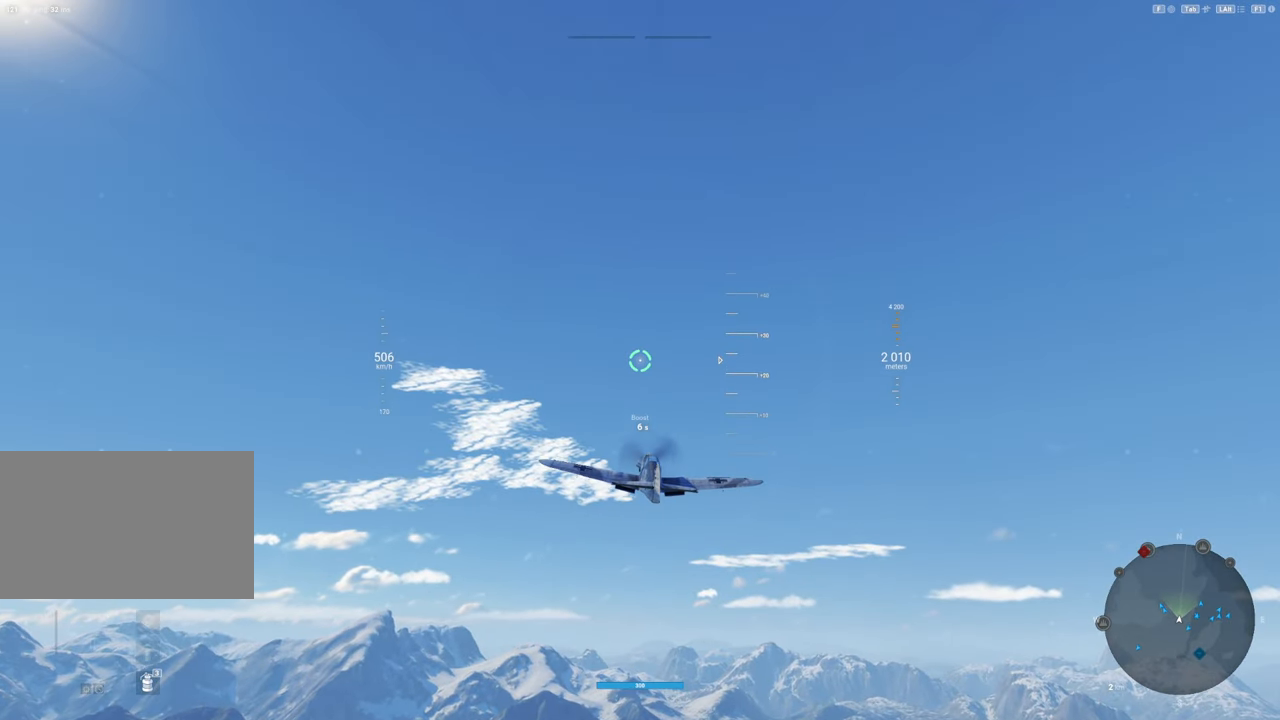
{"keys": ["shift"], "mouse": [], "mouse_move": "still", "events": []}
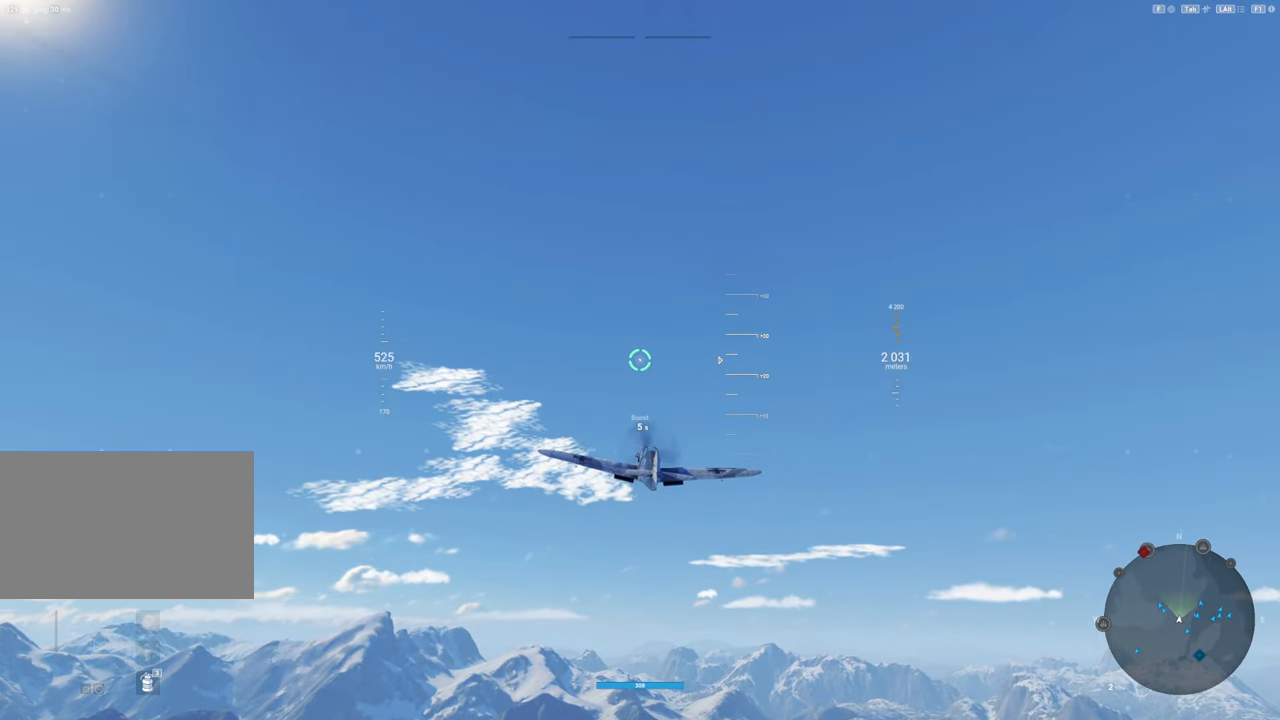
{"keys": ["shift"], "mouse": [], "mouse_move": "still", "events": []}
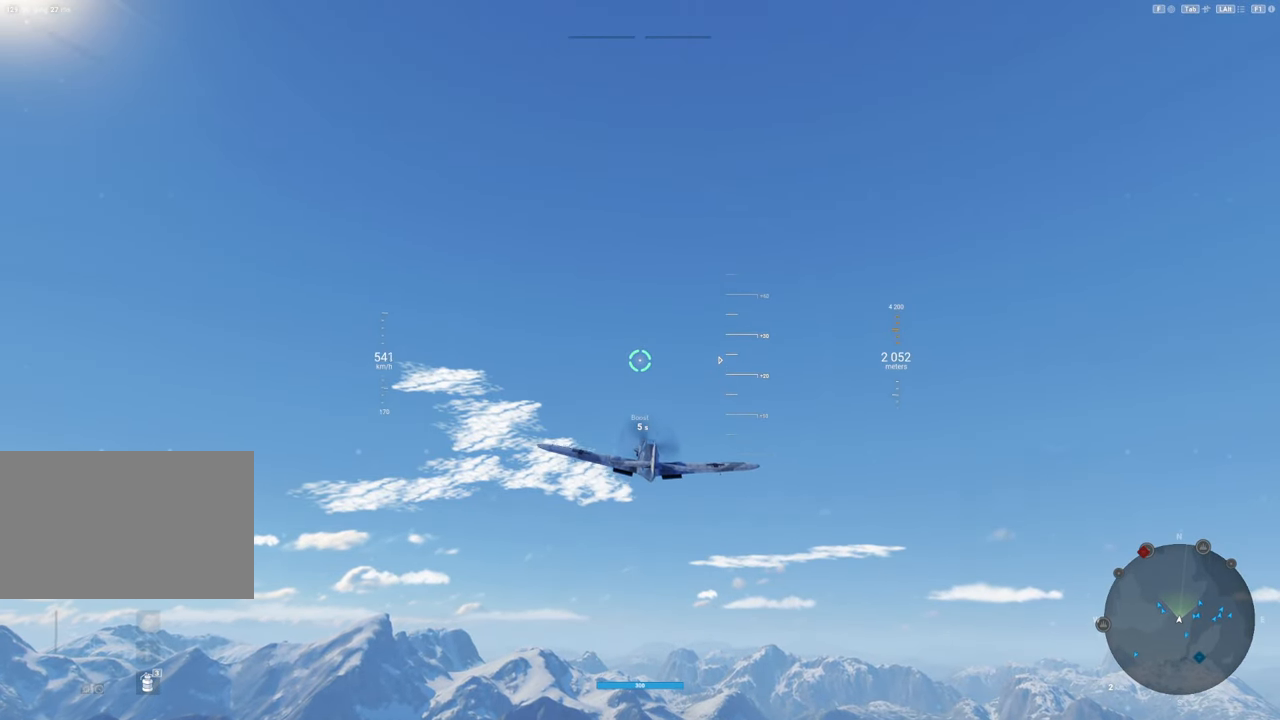
{"keys": ["shift"], "mouse": [], "mouse_move": "still", "events": []}
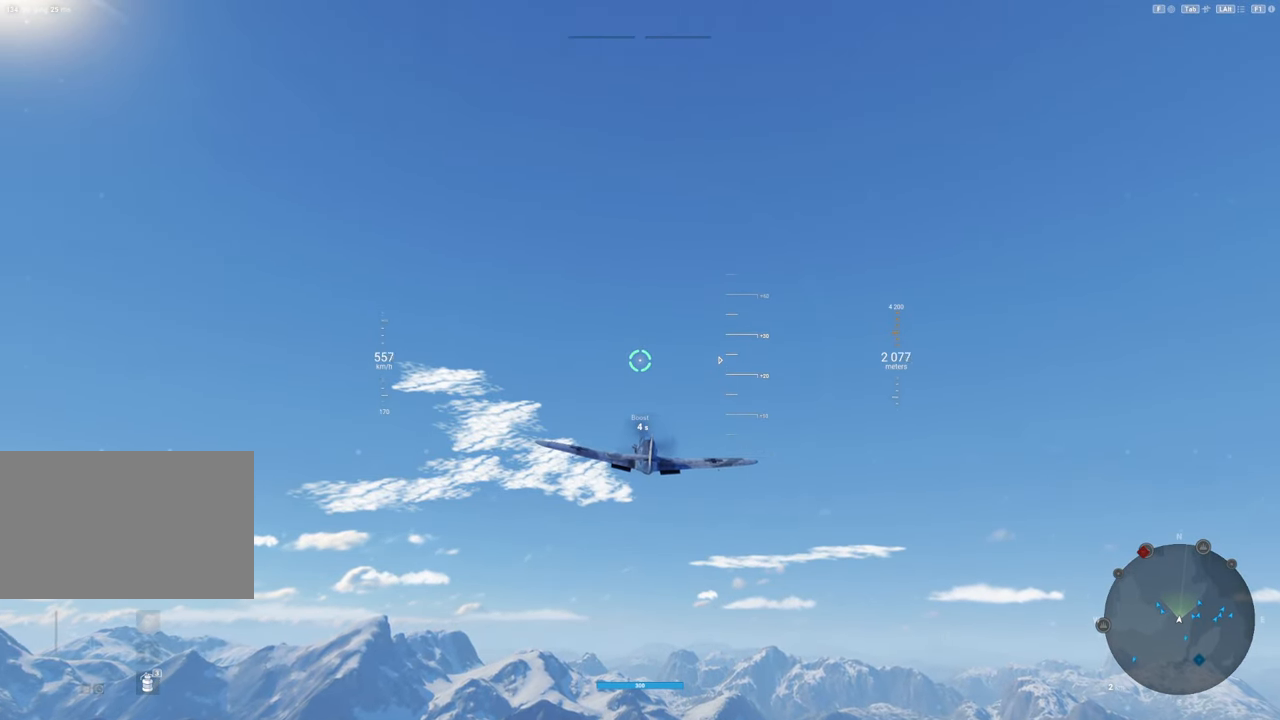
{"keys": [], "mouse": [], "mouse_move": "still", "events": [[333, "shift", "up"]]}
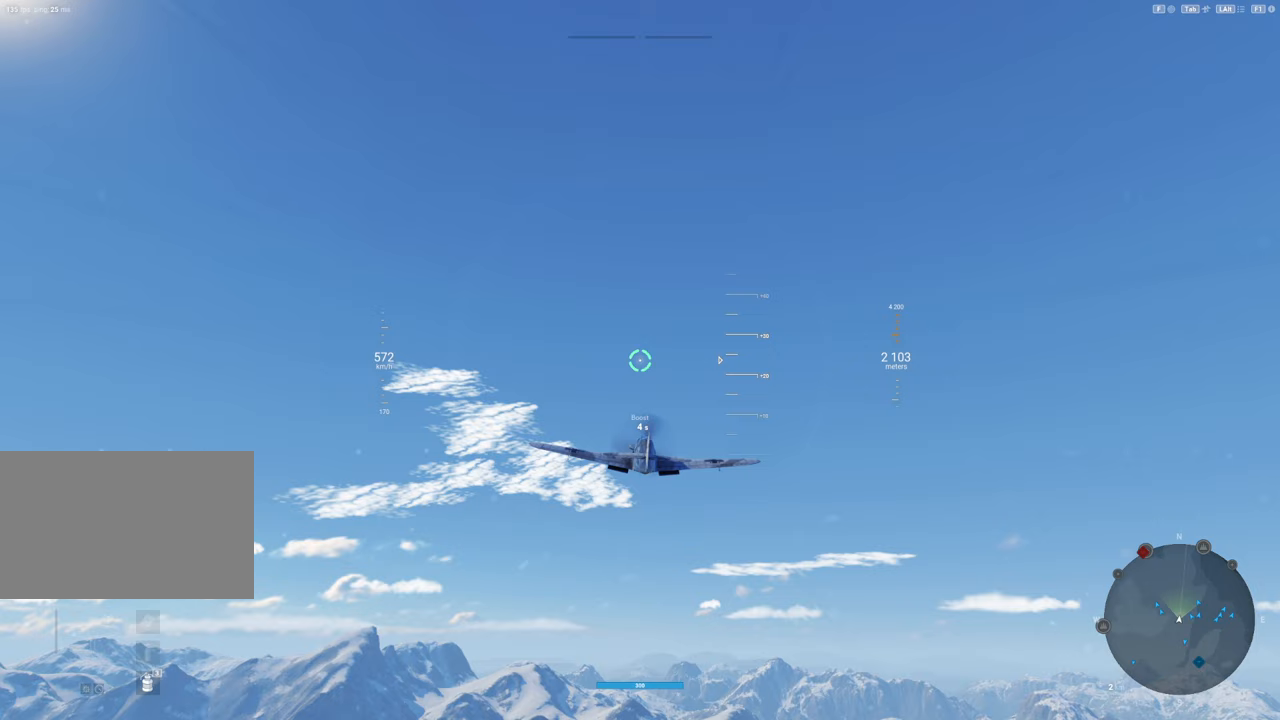
{"keys": [], "mouse": [], "mouse_move": "down-left", "events": []}
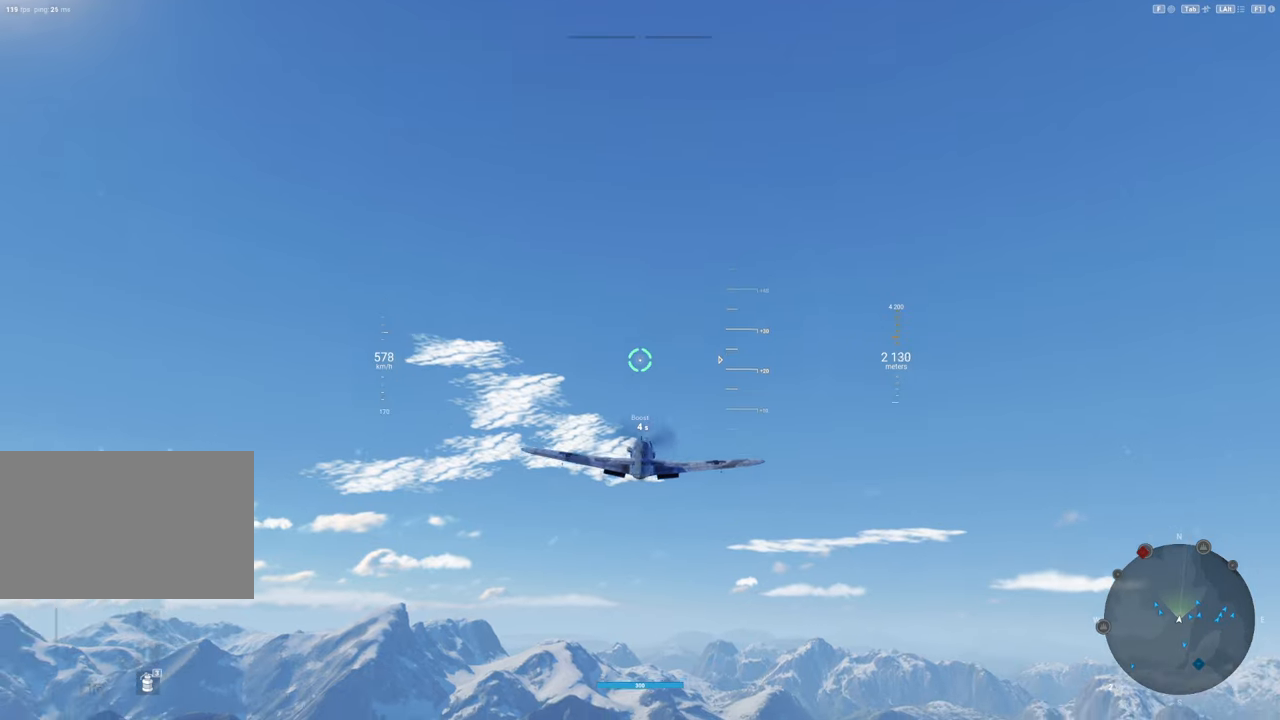
{"keys": [], "mouse": [], "mouse_move": "down", "events": []}
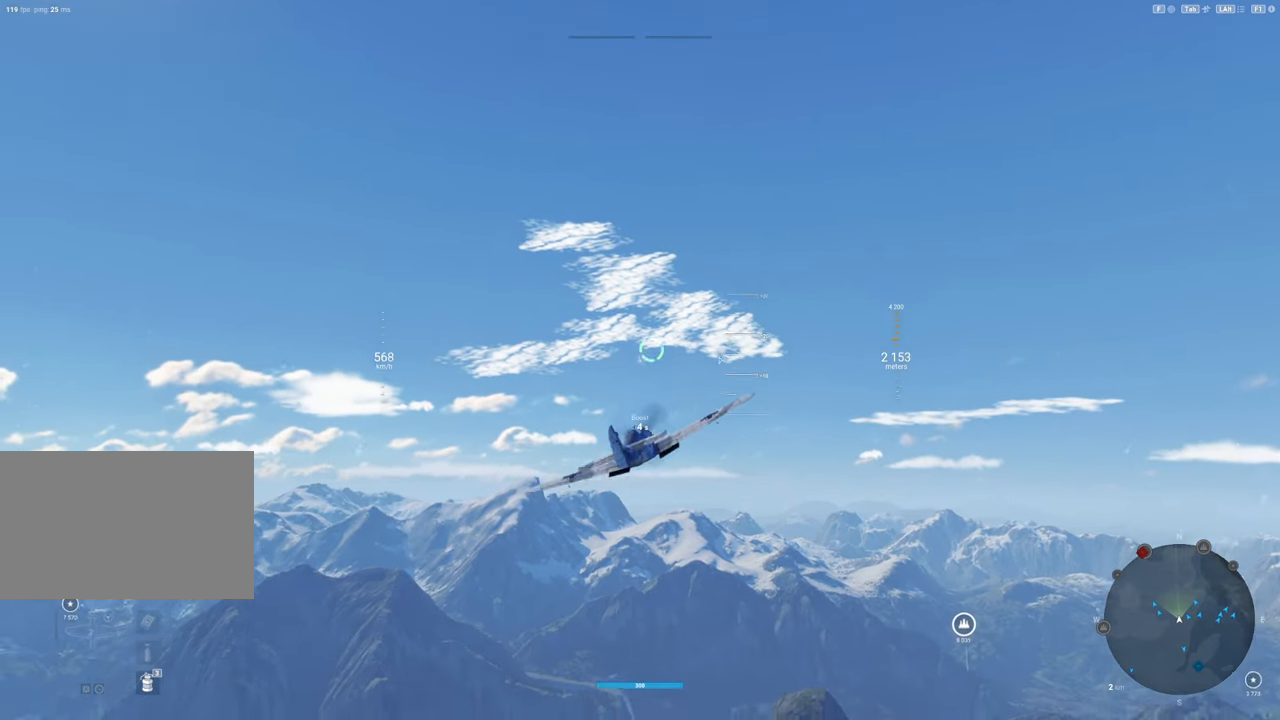
{"keys": [], "mouse": [], "mouse_move": "down-left", "events": []}
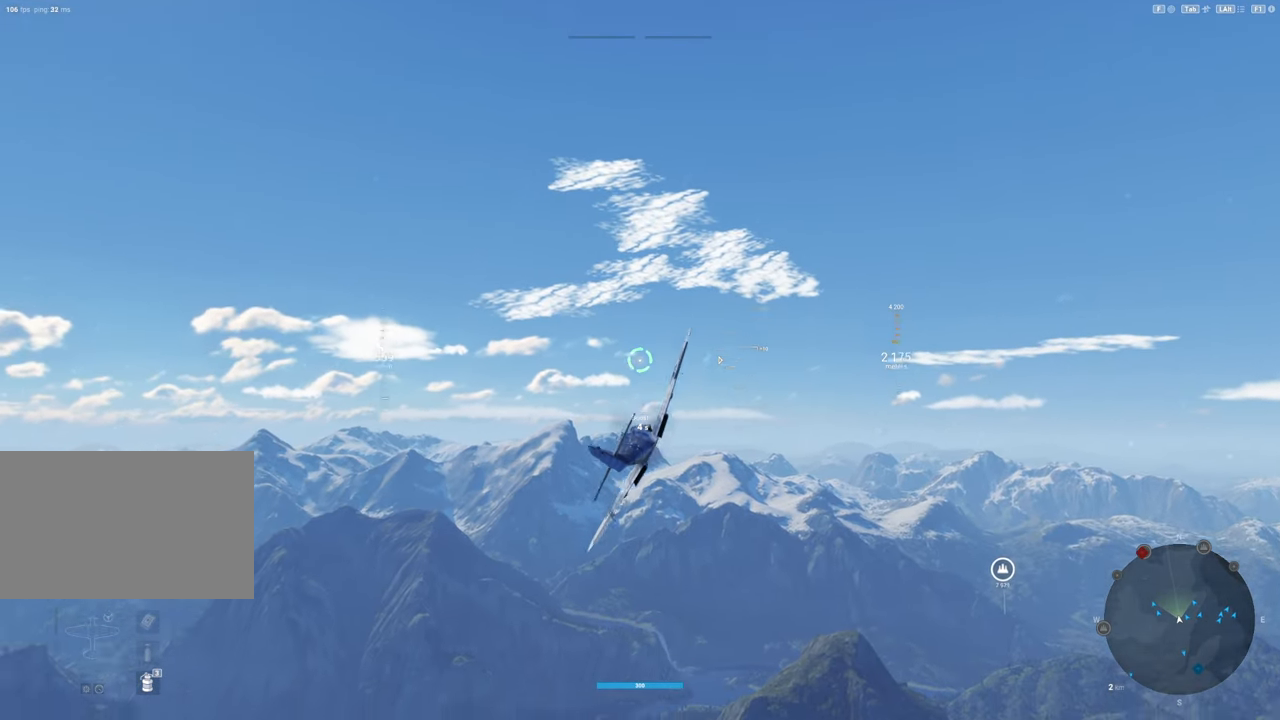
{"keys": ["d"], "mouse": [], "mouse_move": "still", "events": [[117, "d", "down"]]}
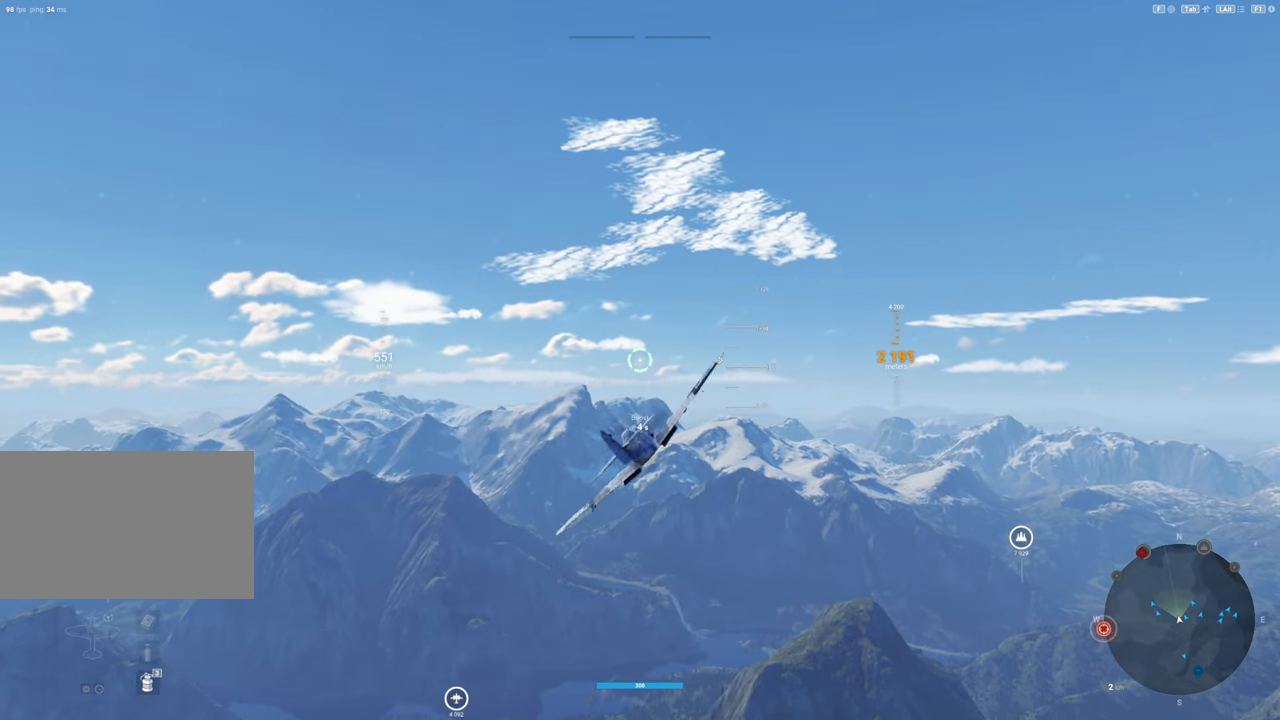
{"keys": [], "mouse": ["right"], "mouse_move": "left", "events": [[217, "d", "up"], [217, "mouse_right", "down"]]}
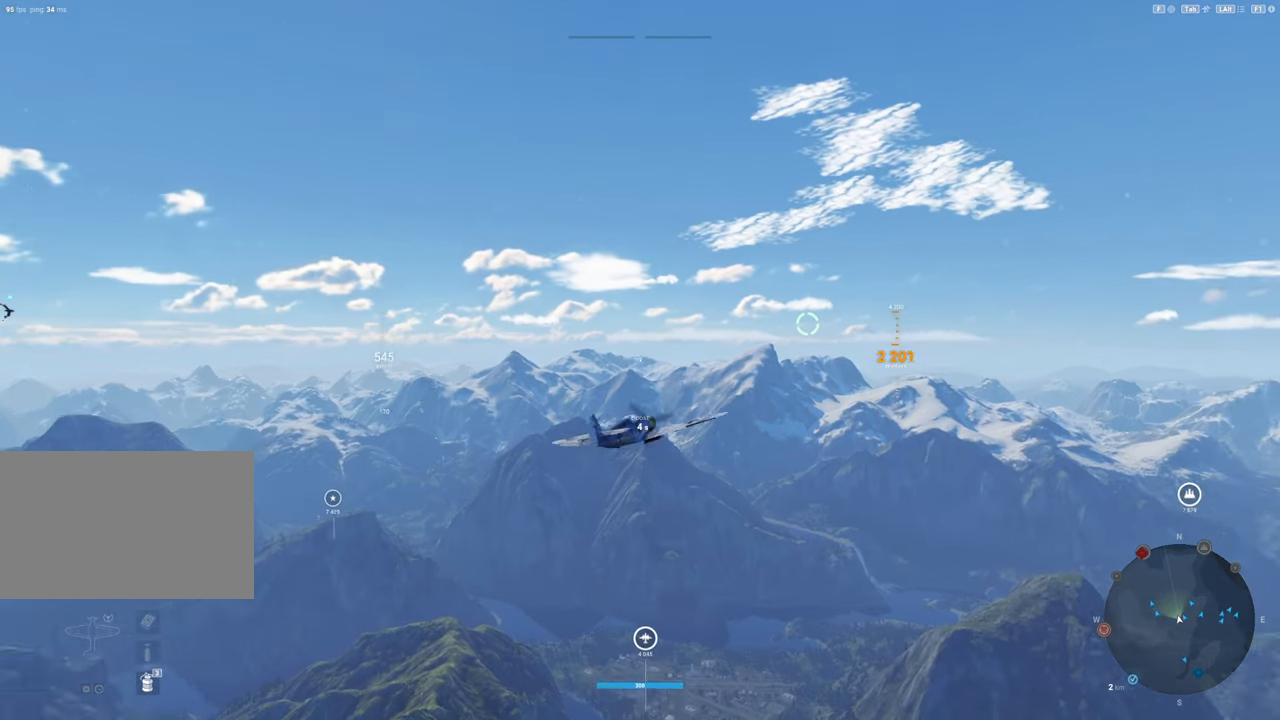
{"keys": [], "mouse": ["right"], "mouse_move": "still", "events": []}
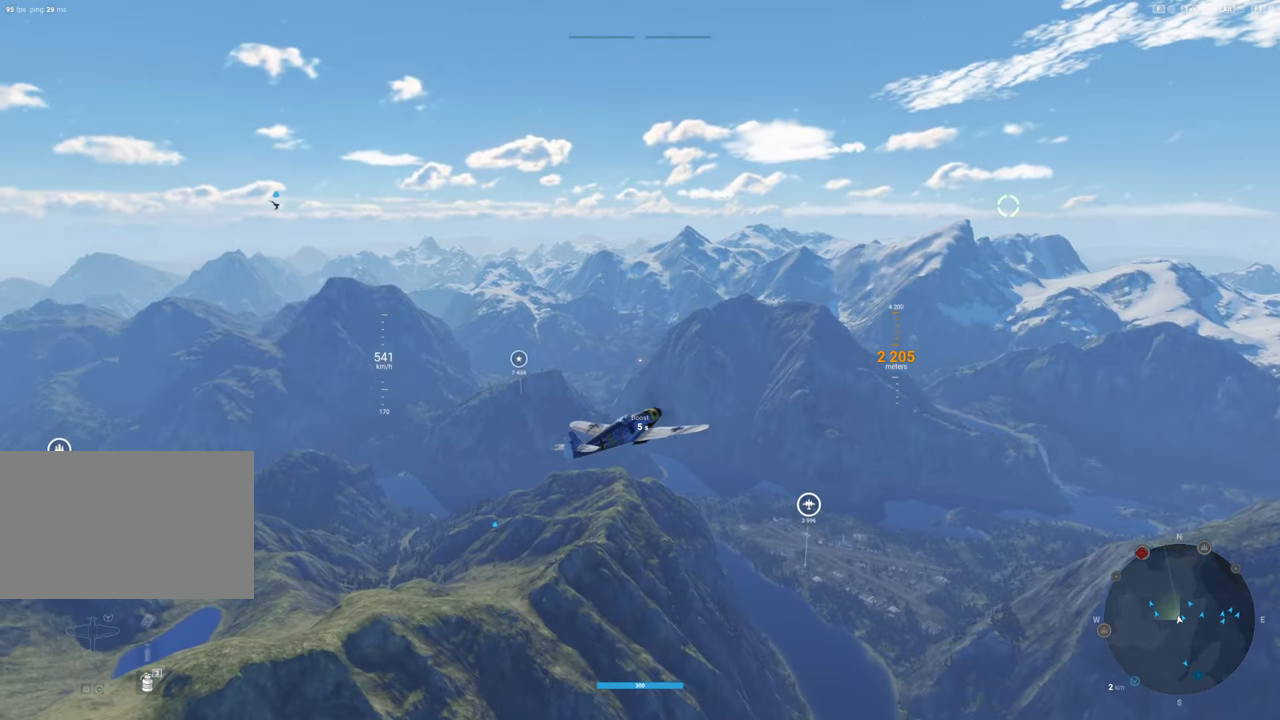
{"keys": [], "mouse": ["right"], "mouse_move": "still", "events": [[217, "d", "down"], [483, "d", "up"]]}
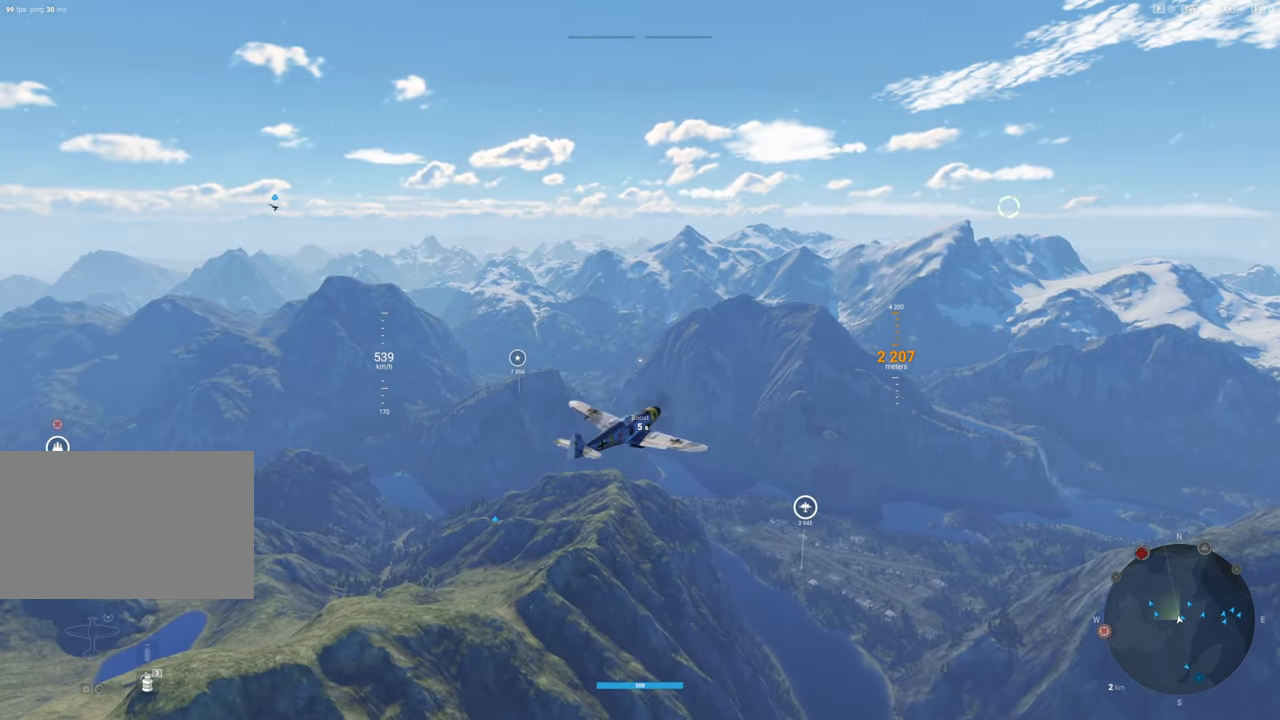
{"keys": ["a"], "mouse": ["right"], "mouse_move": "still", "events": [[467, "a", "down"]]}
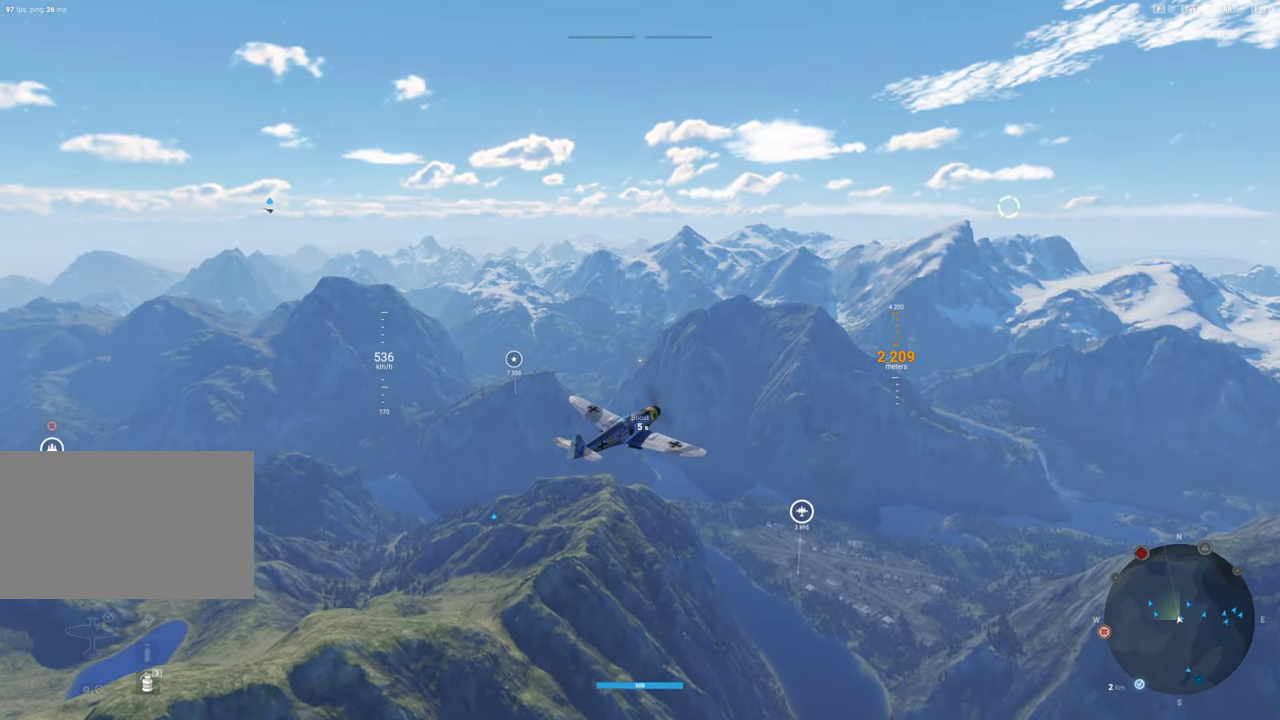
{"keys": [], "mouse": ["right"], "mouse_move": "still", "events": [[17, "a", "up"]]}
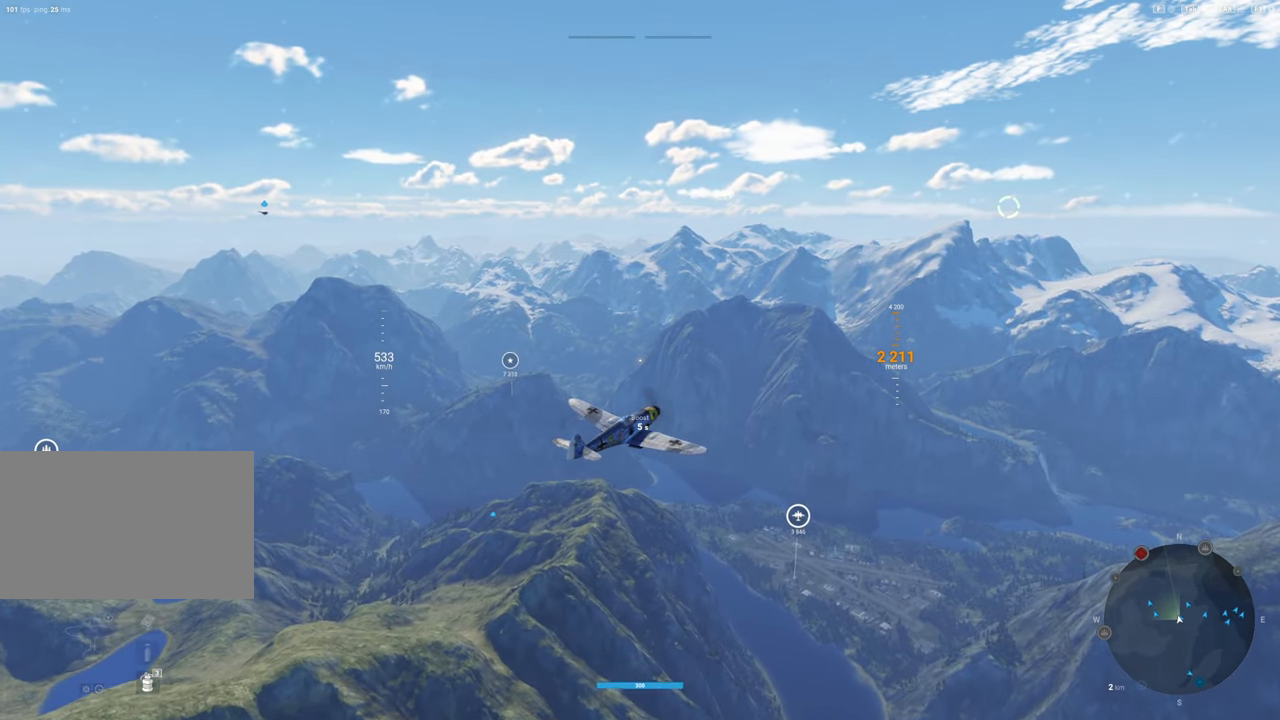
{"keys": [], "mouse": ["right"], "mouse_move": "still", "events": []}
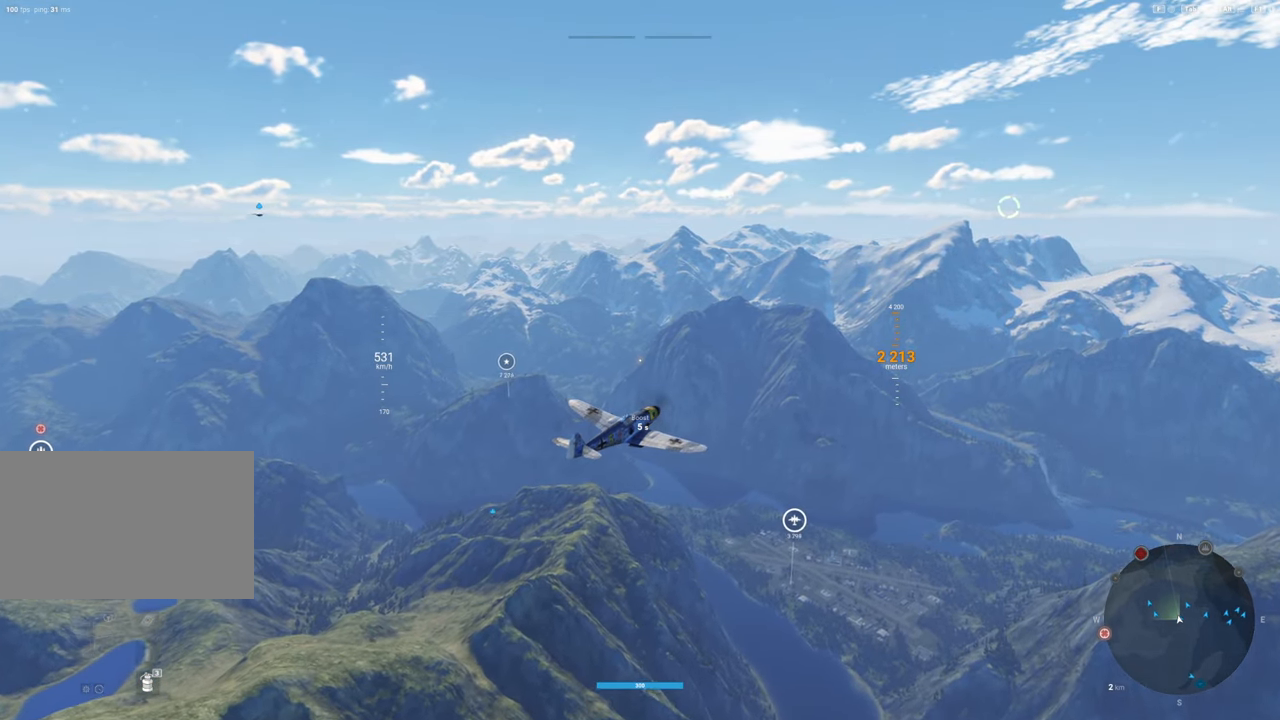
{"keys": [], "mouse": ["right"], "mouse_move": "still", "events": [[133, "alt", "down"], [233, "alt", "up"]]}
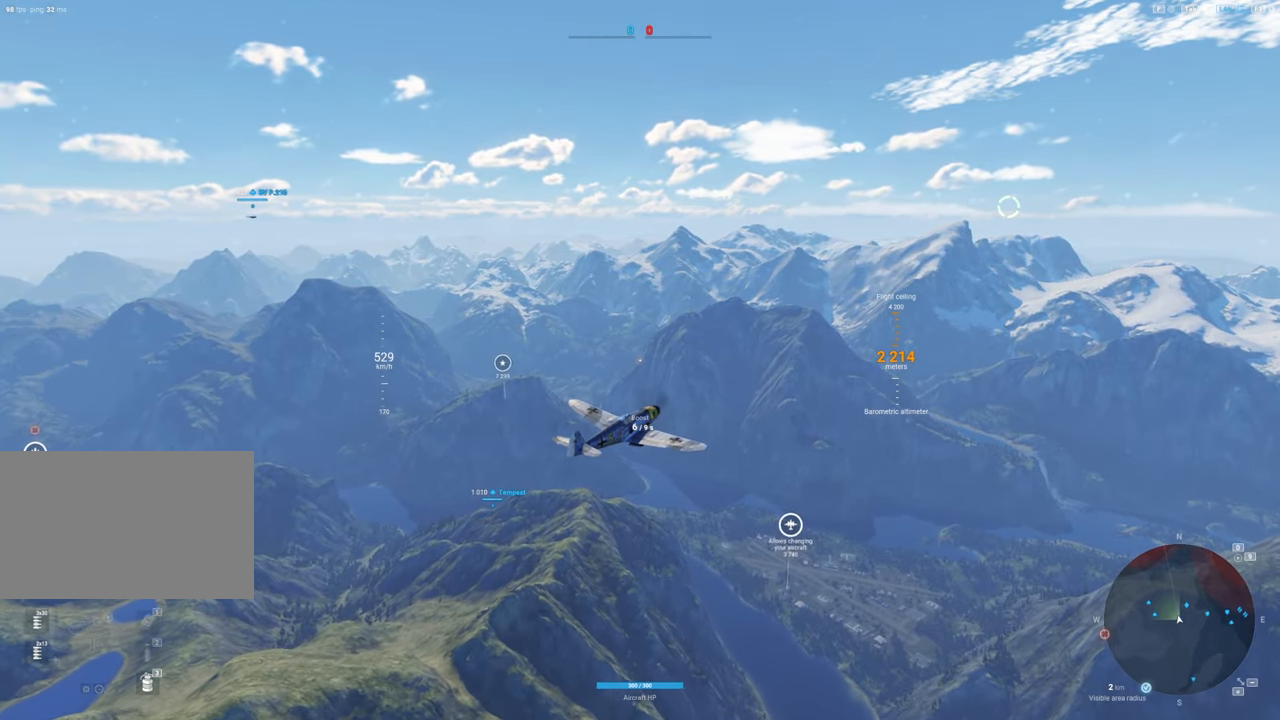
{"keys": [], "mouse": [], "mouse_move": "still", "events": [[283, "mouse_right", "up"]]}